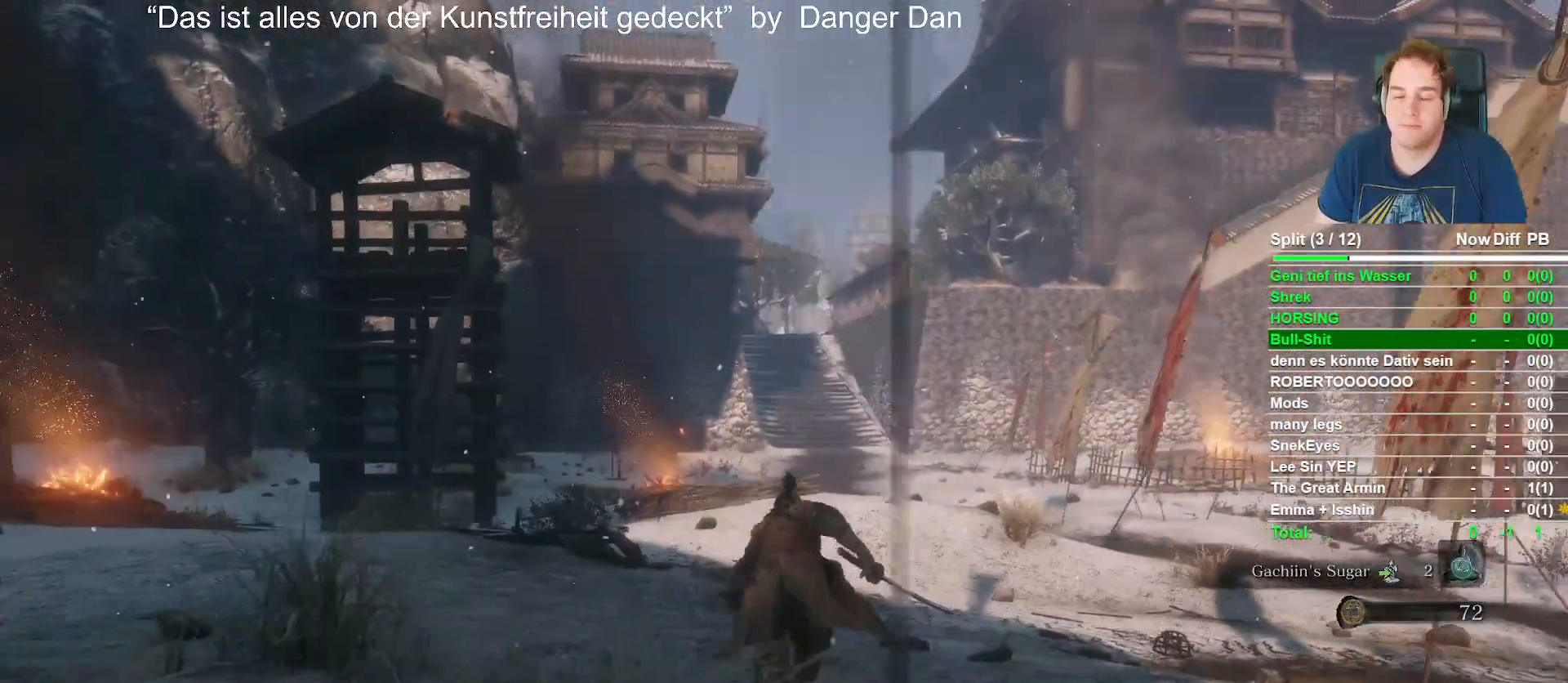
Gameplay with a controller (Xbox layout); each line is a JSON object with the inputs held at the frame after it (dt_ms = milliseconds from this image to that frame). "events" lists button and stick changes between this image and that frame as [ms after this image, input, new state], when the widget could be followed in between.
{"dt_ms": 500, "buttons": ["B"], "left_stick": "up", "right_stick": "center", "events": []}
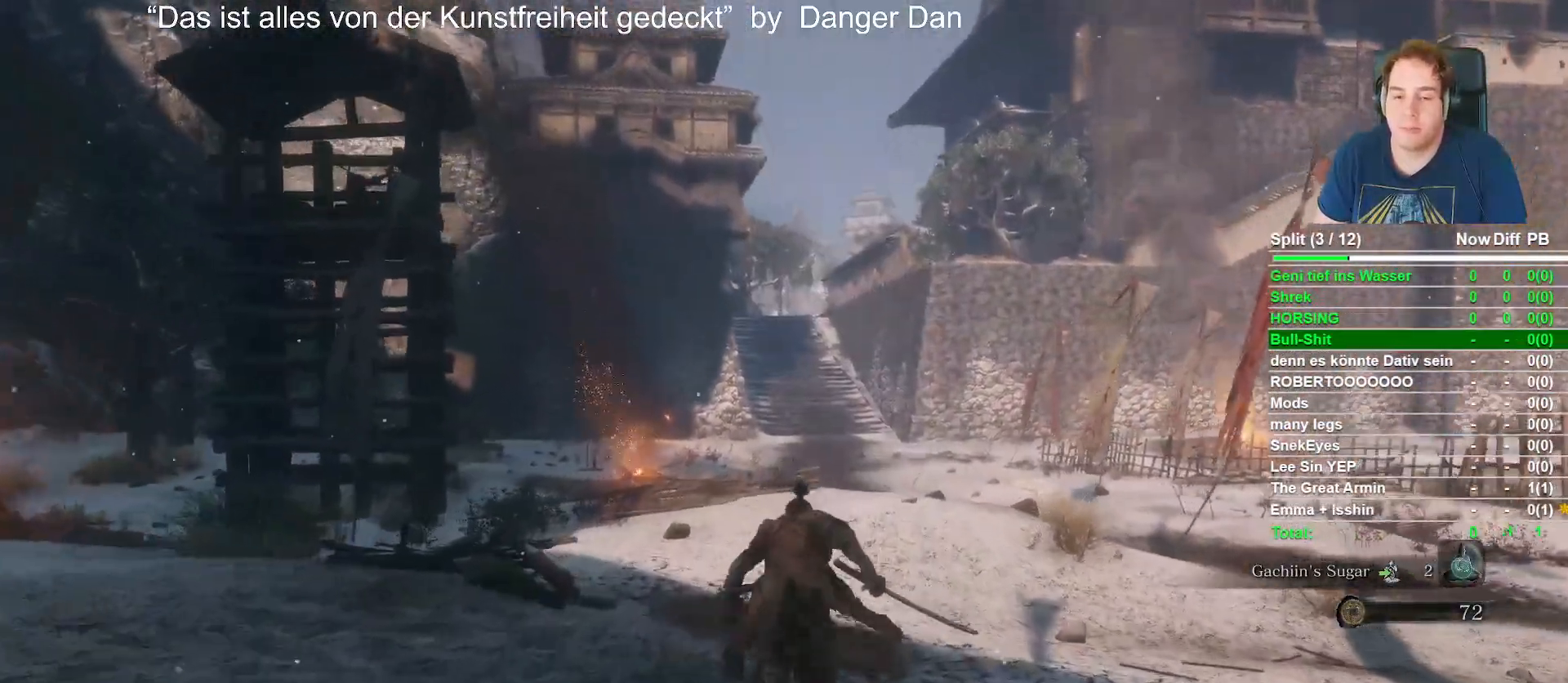
{"dt_ms": 500, "buttons": ["B"], "left_stick": "up", "right_stick": "center", "events": []}
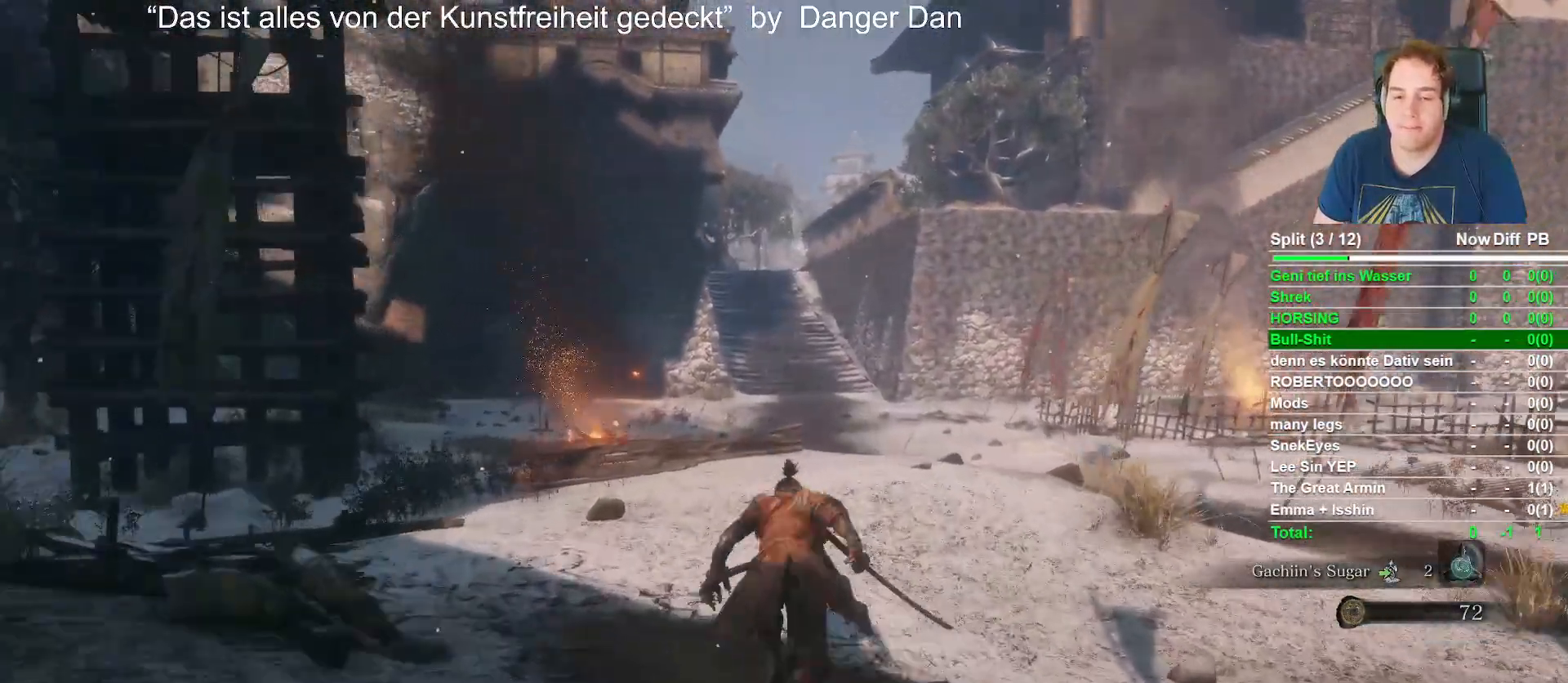
{"dt_ms": 500, "buttons": ["B"], "left_stick": "up", "right_stick": "center", "events": []}
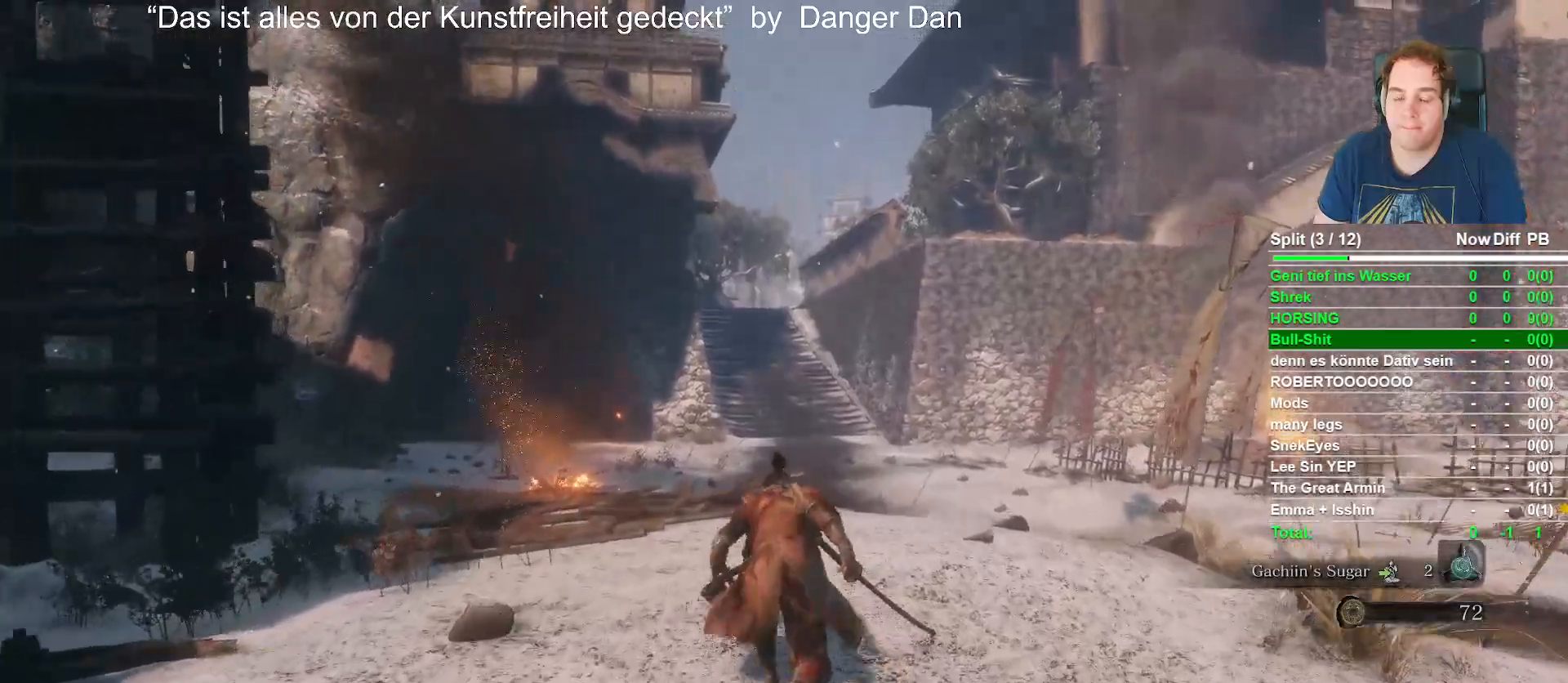
{"dt_ms": 500, "buttons": ["B"], "left_stick": "up", "right_stick": "center", "events": []}
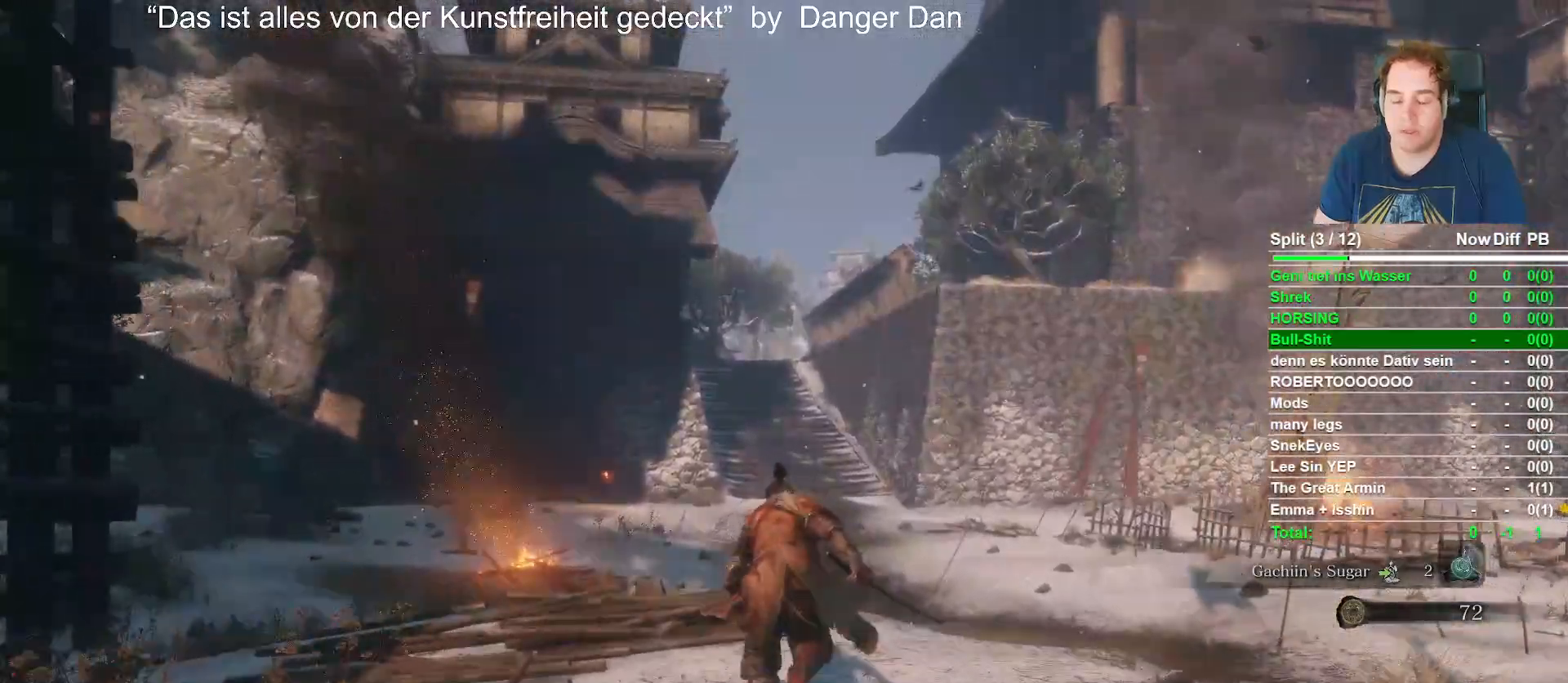
{"dt_ms": 500, "buttons": ["B"], "left_stick": "up", "right_stick": "center", "events": []}
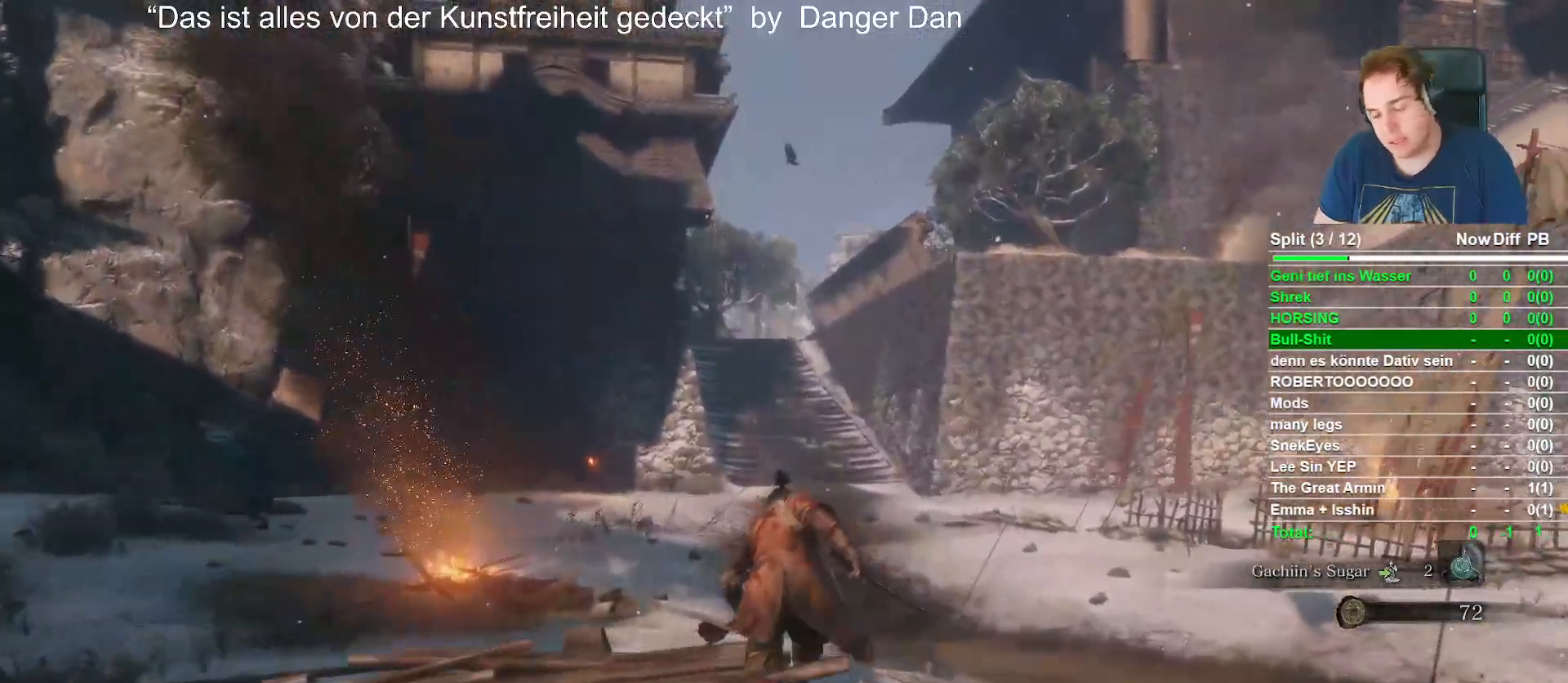
{"dt_ms": 500, "buttons": ["B"], "left_stick": "up", "right_stick": "center", "events": []}
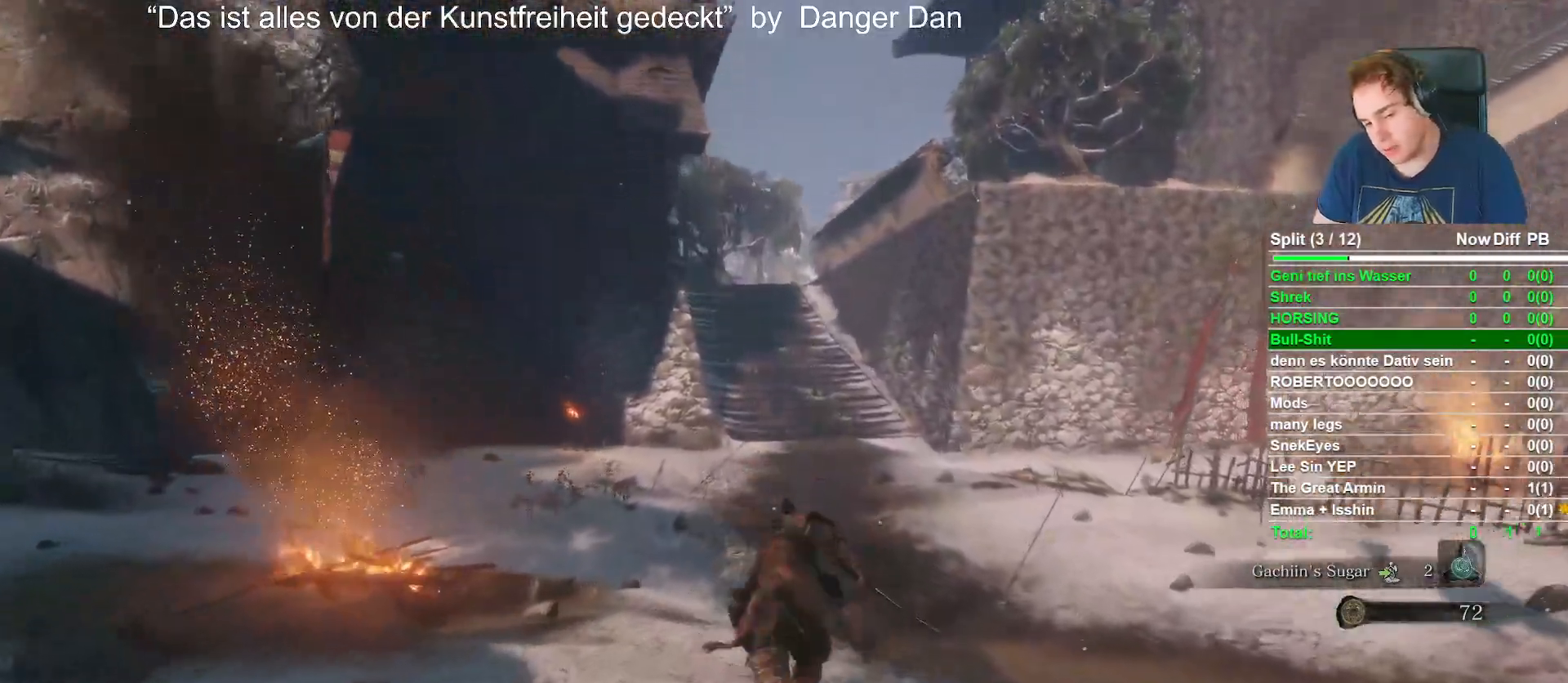
{"dt_ms": 500, "buttons": ["B"], "left_stick": "up", "right_stick": "left"}
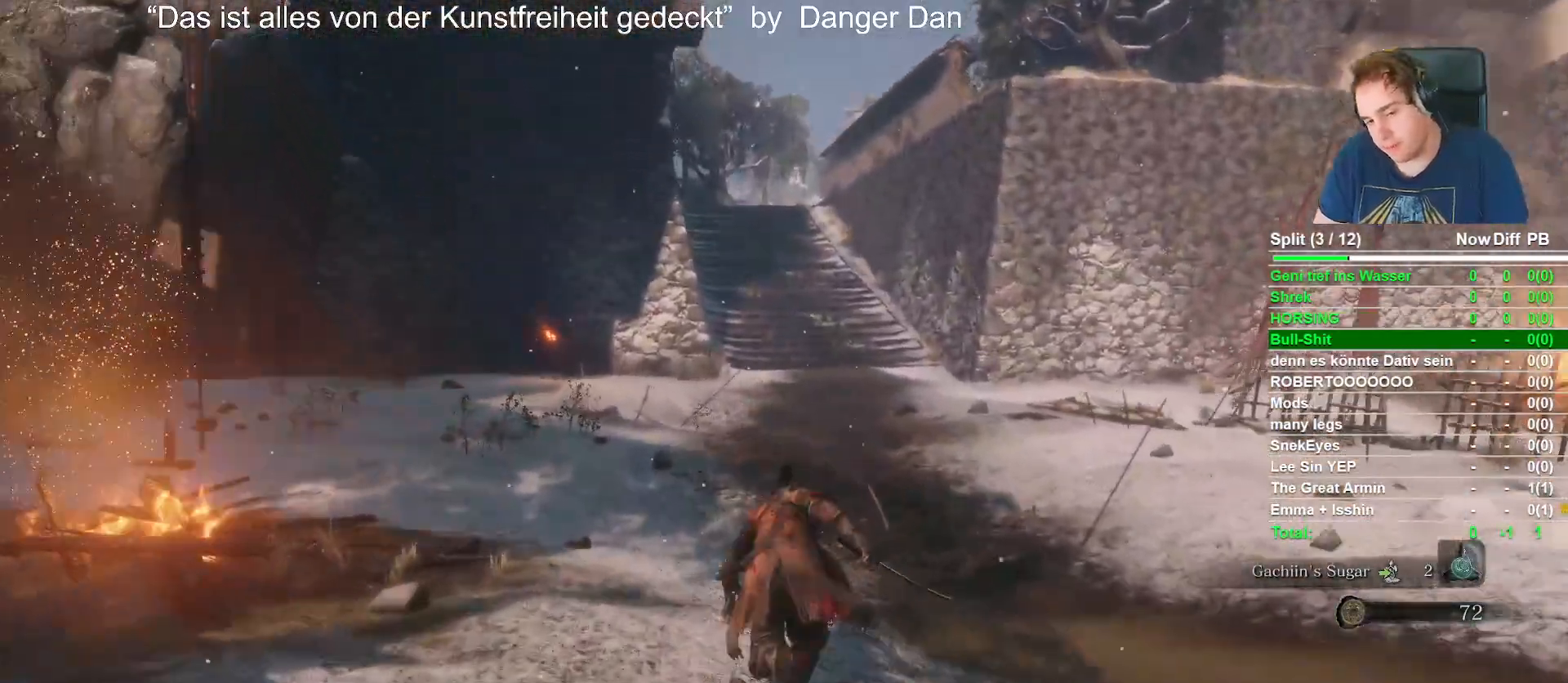
{"dt_ms": 500, "buttons": ["B"], "left_stick": "up", "right_stick": "center"}
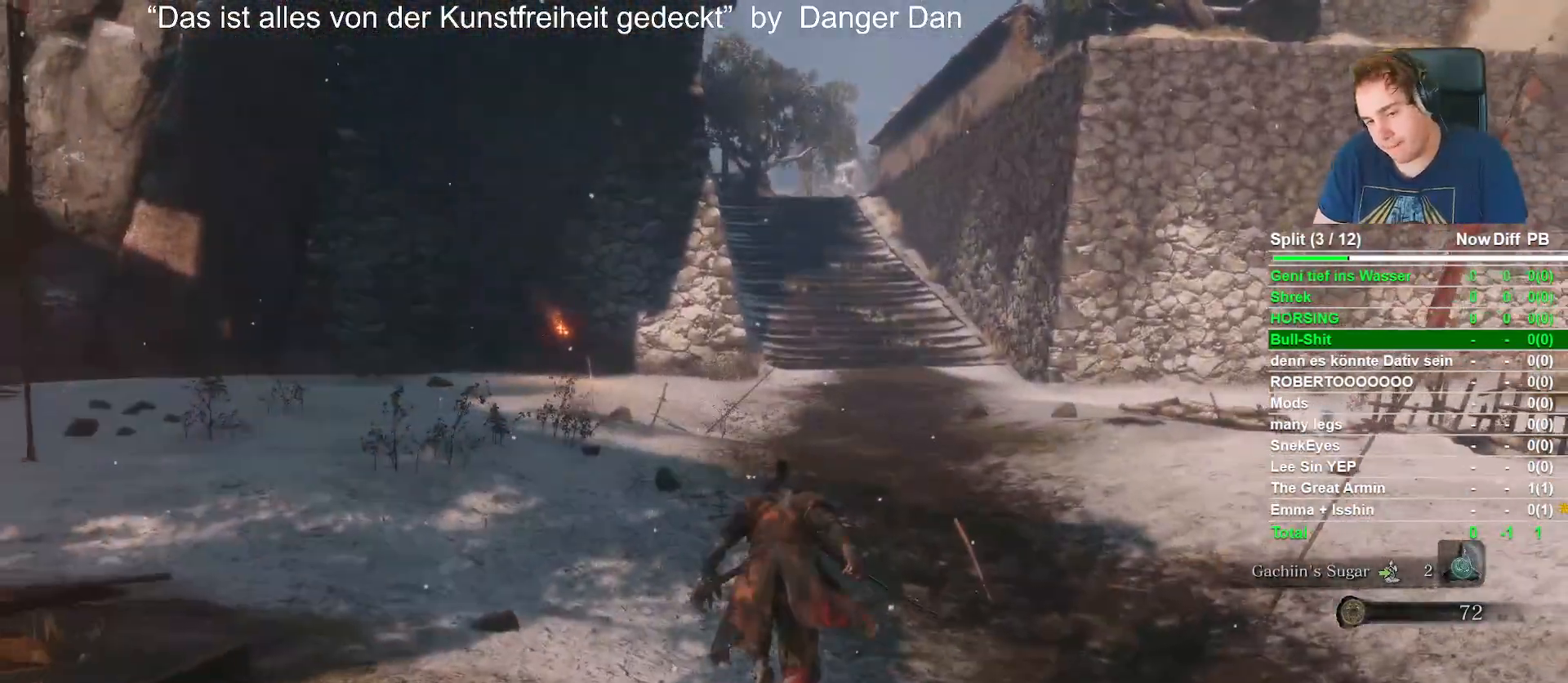
{"dt_ms": 500, "buttons": ["B"], "left_stick": "up", "right_stick": "center", "events": []}
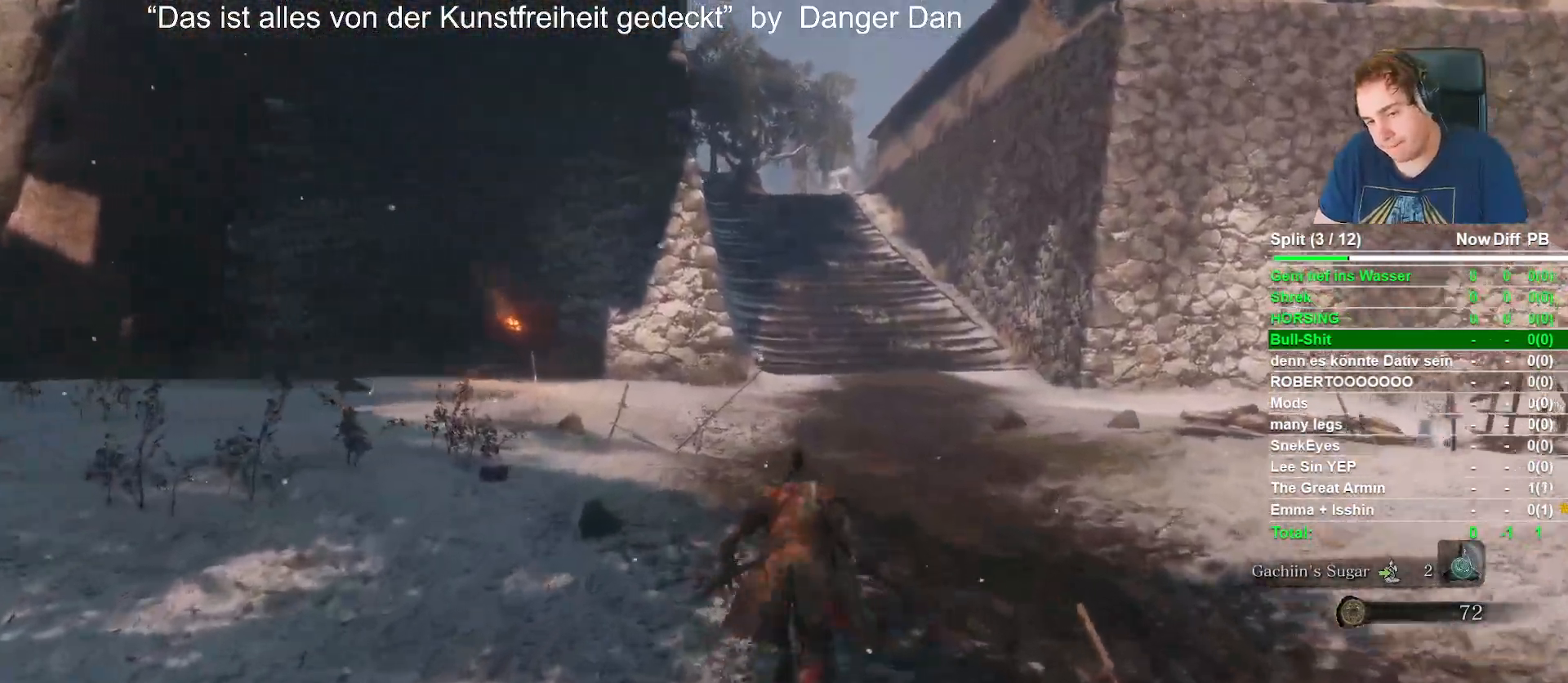
{"dt_ms": 500, "buttons": ["B"], "left_stick": "up", "right_stick": "center", "events": []}
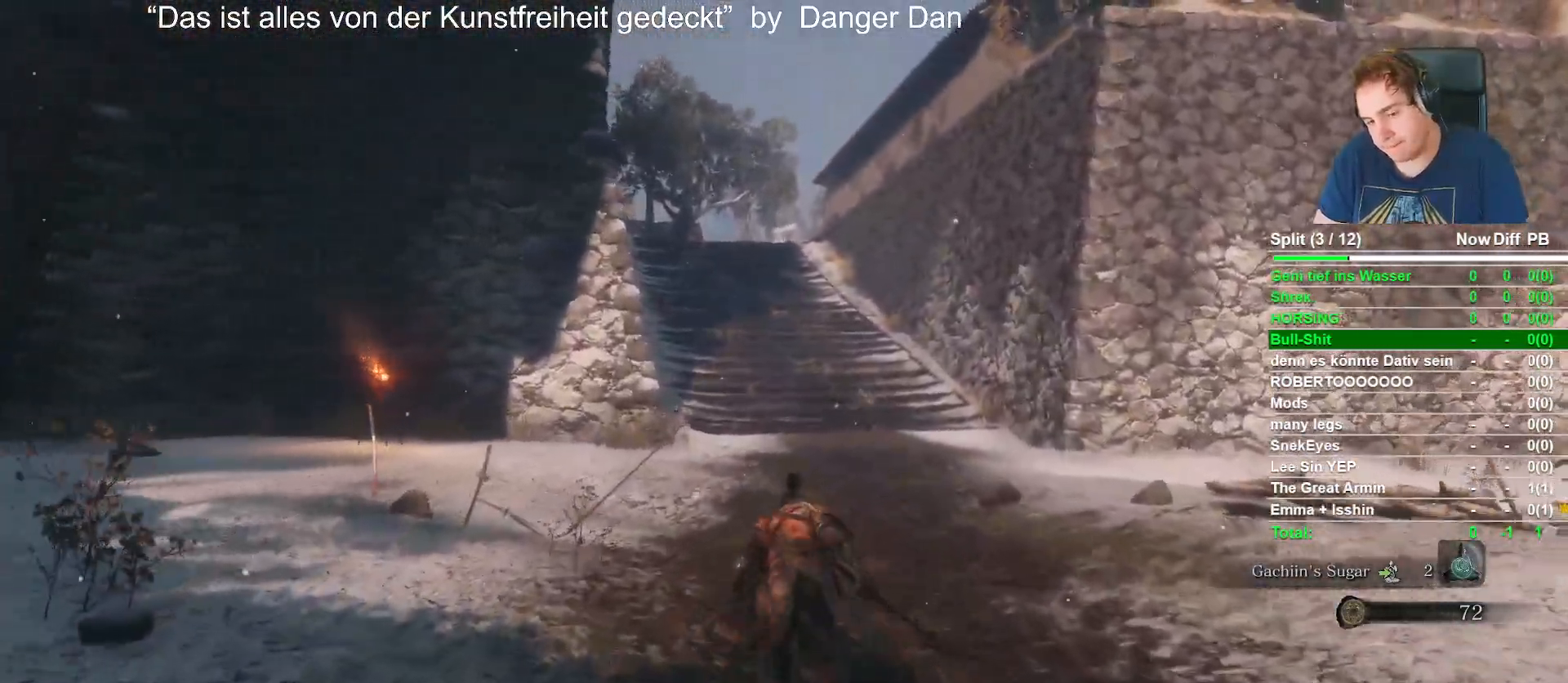
{"dt_ms": 500, "buttons": ["B"], "left_stick": "up", "right_stick": "center", "events": []}
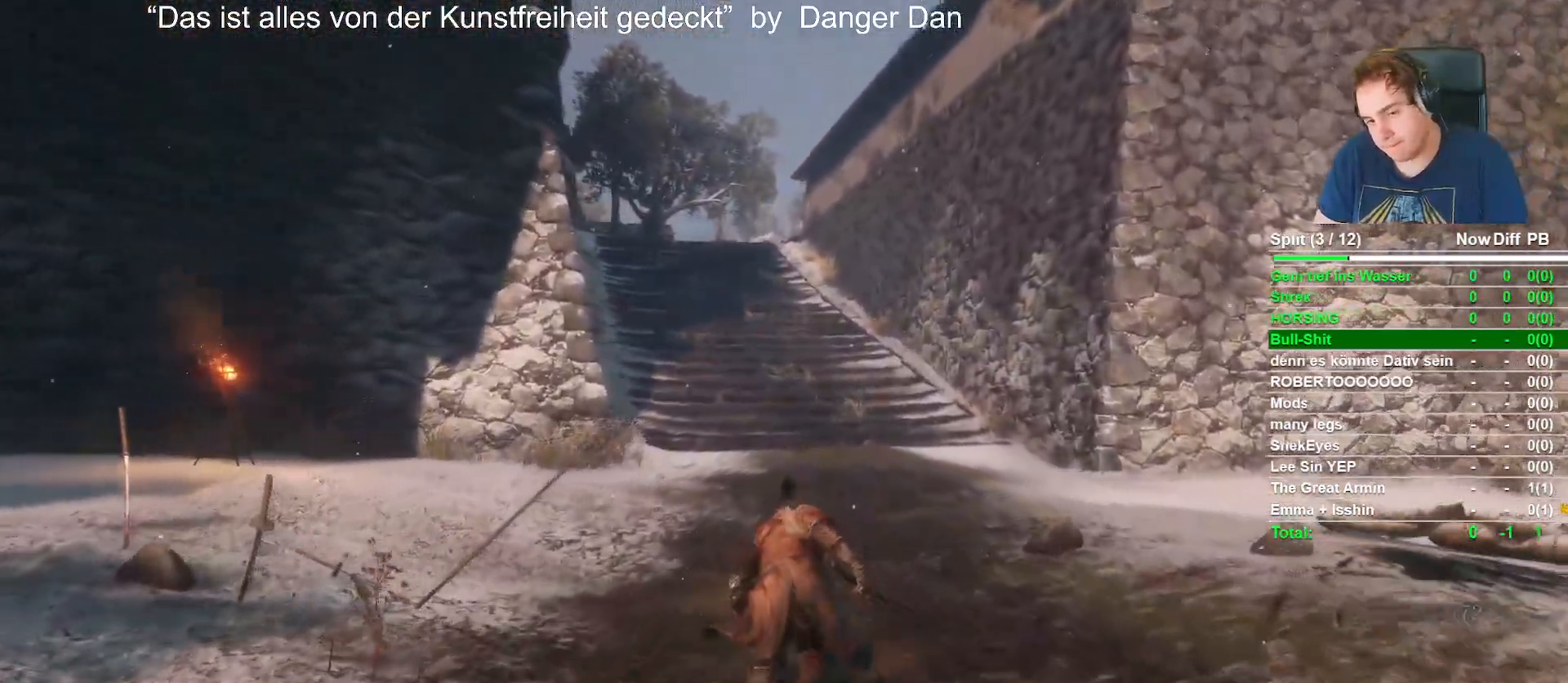
{"dt_ms": 500, "buttons": ["B"], "left_stick": "up", "right_stick": "center", "events": []}
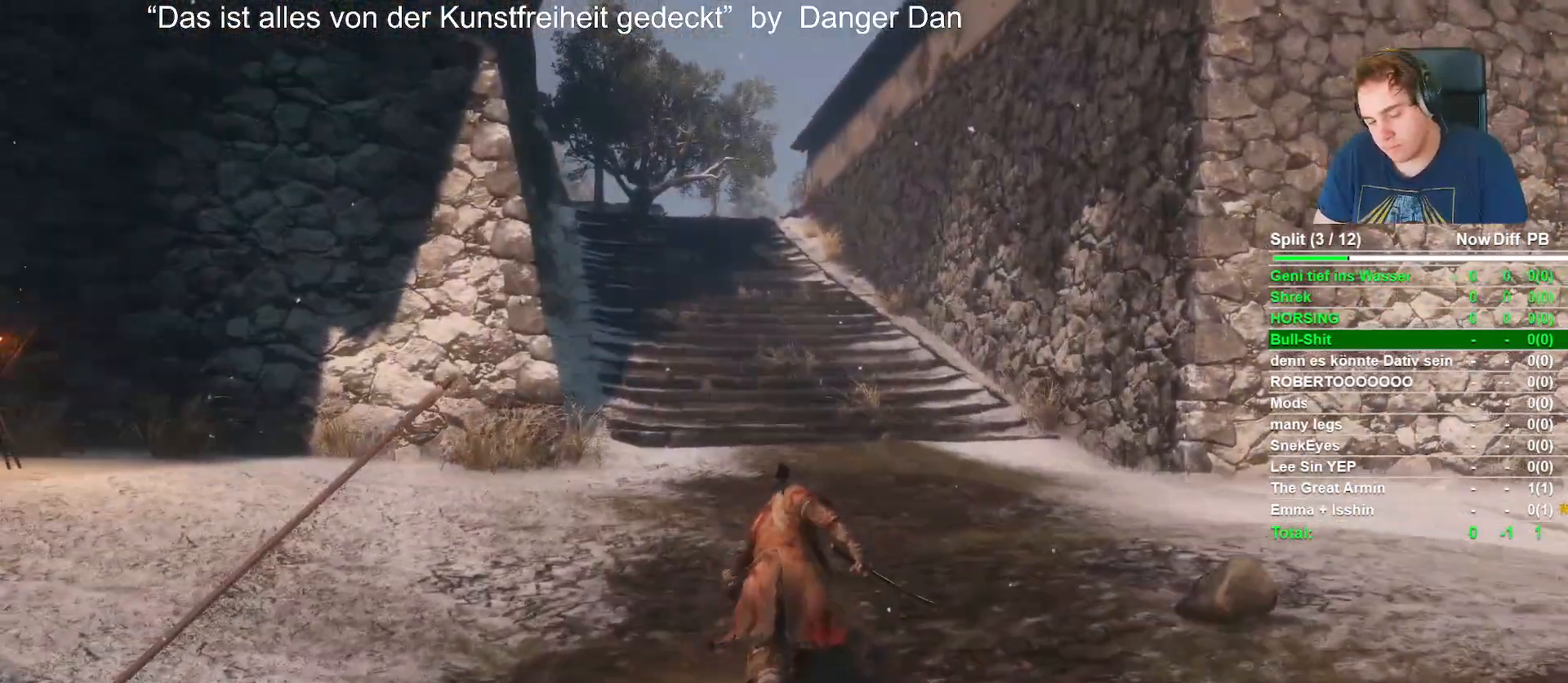
{"dt_ms": 500, "buttons": ["B"], "left_stick": "up", "right_stick": "center", "events": []}
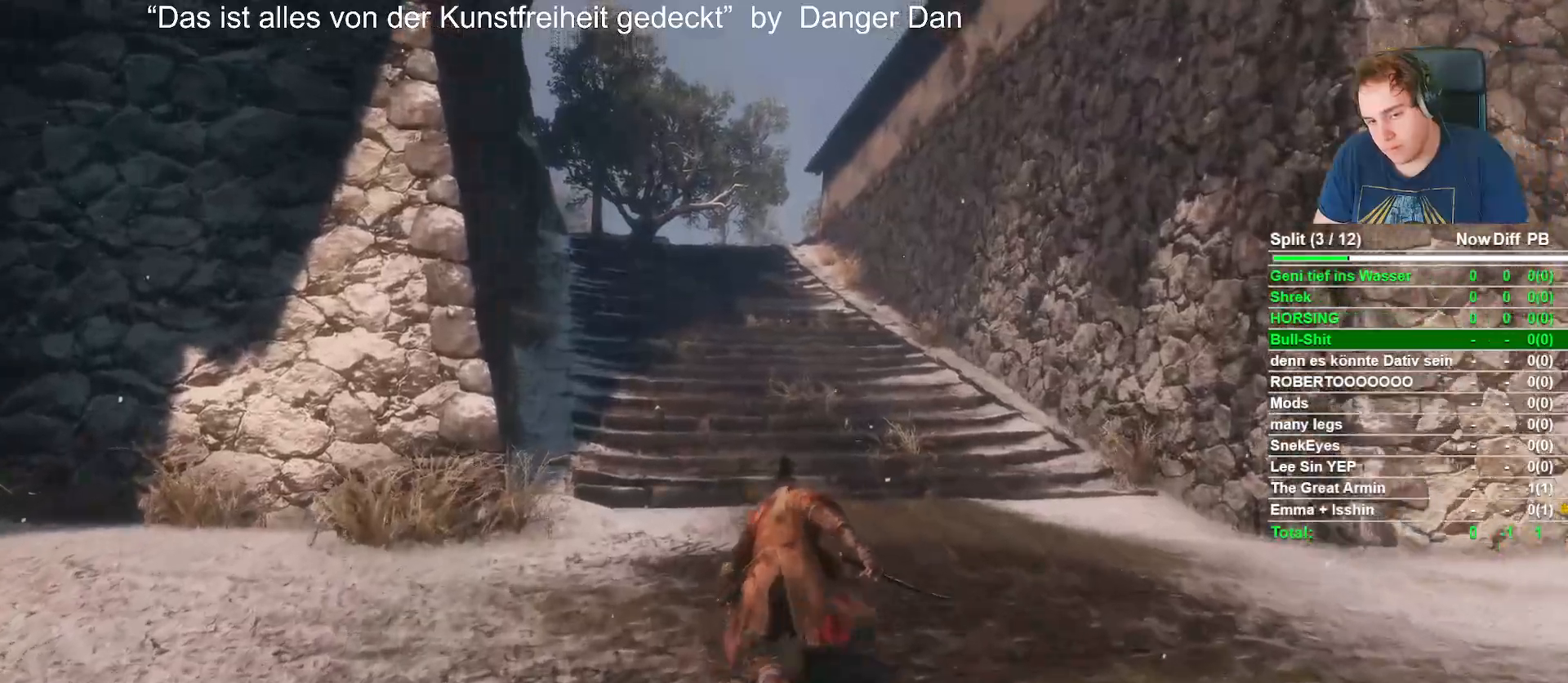
{"dt_ms": 500, "buttons": ["B"], "left_stick": "up", "right_stick": "center", "events": [[267, "right_stick", "down-left"], [383, "right_stick", "center"]]}
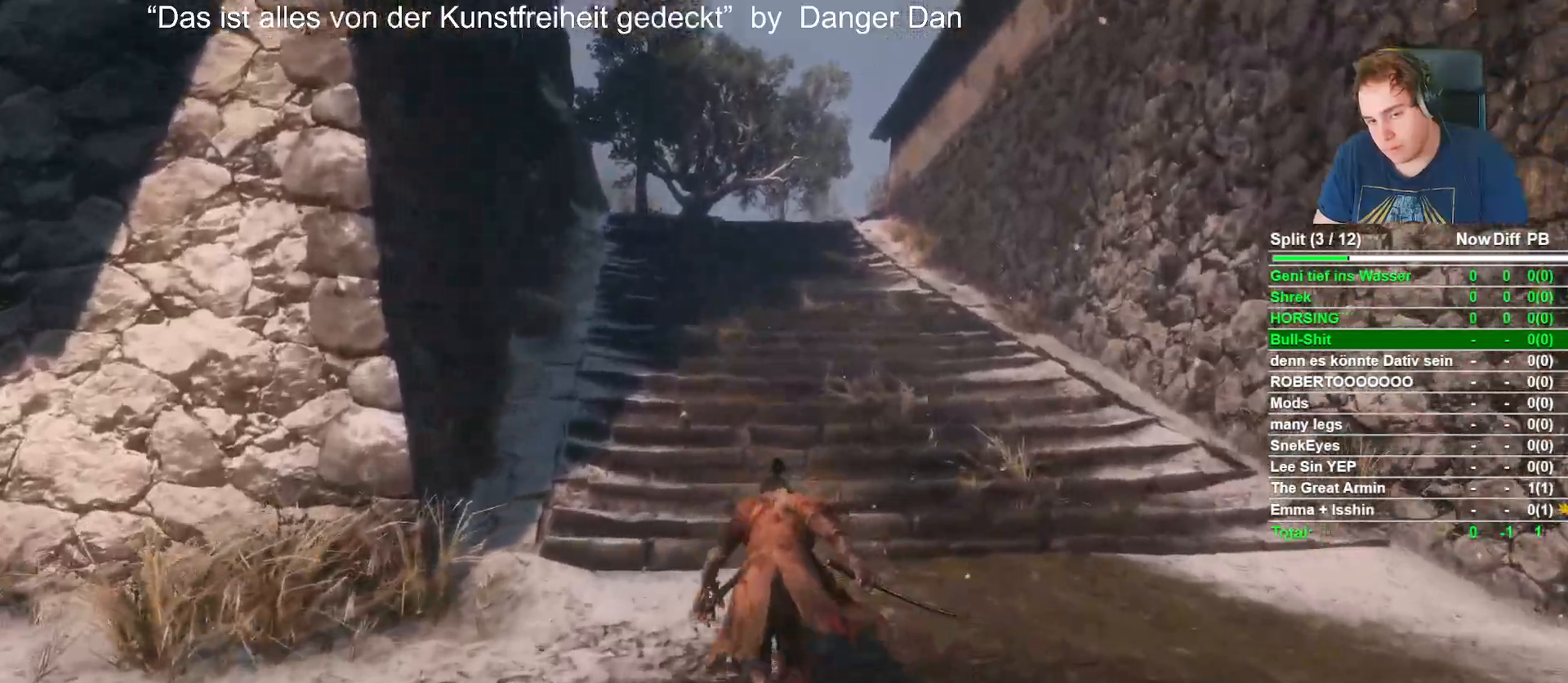
{"dt_ms": 500, "buttons": ["B"], "left_stick": "up", "right_stick": "center", "events": []}
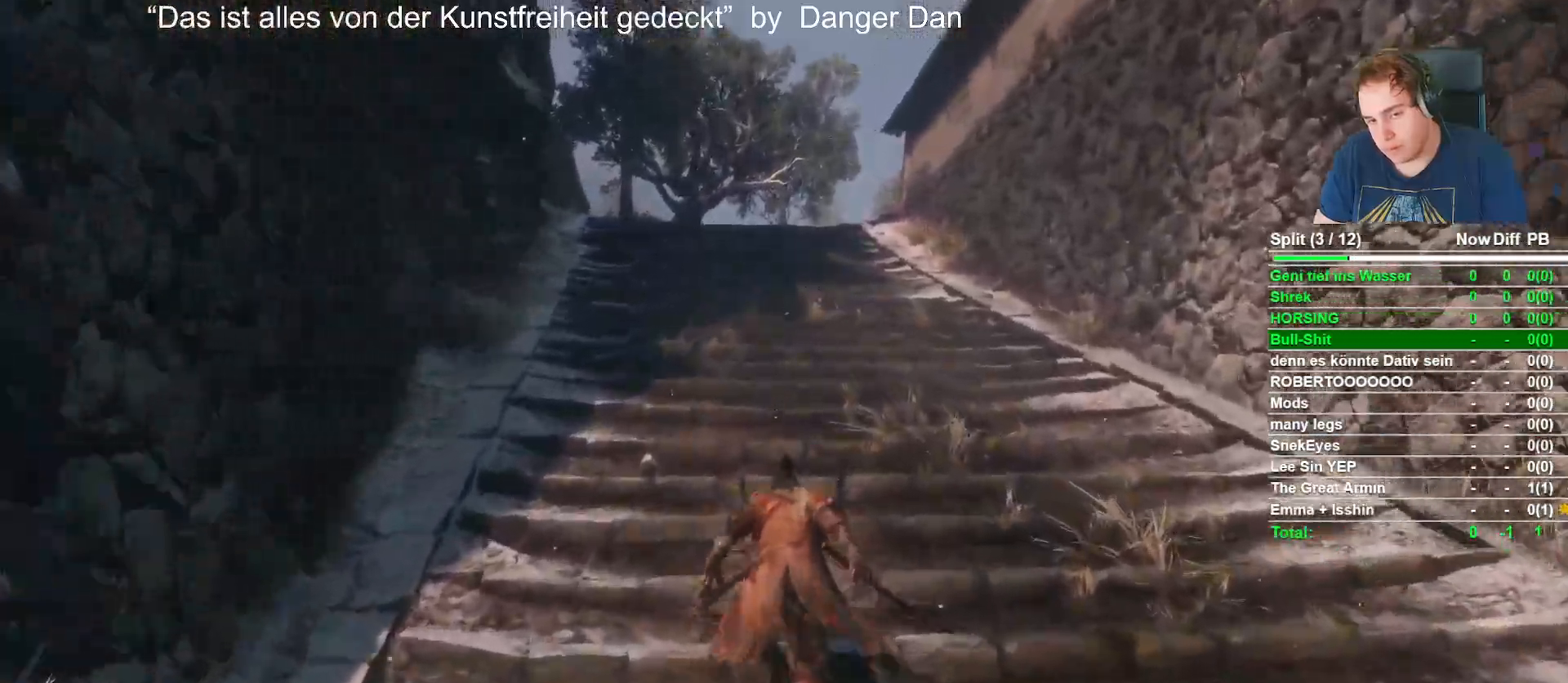
{"dt_ms": 500, "buttons": ["B"], "left_stick": "up", "right_stick": "down", "events": [[500, "right_stick", "down"]]}
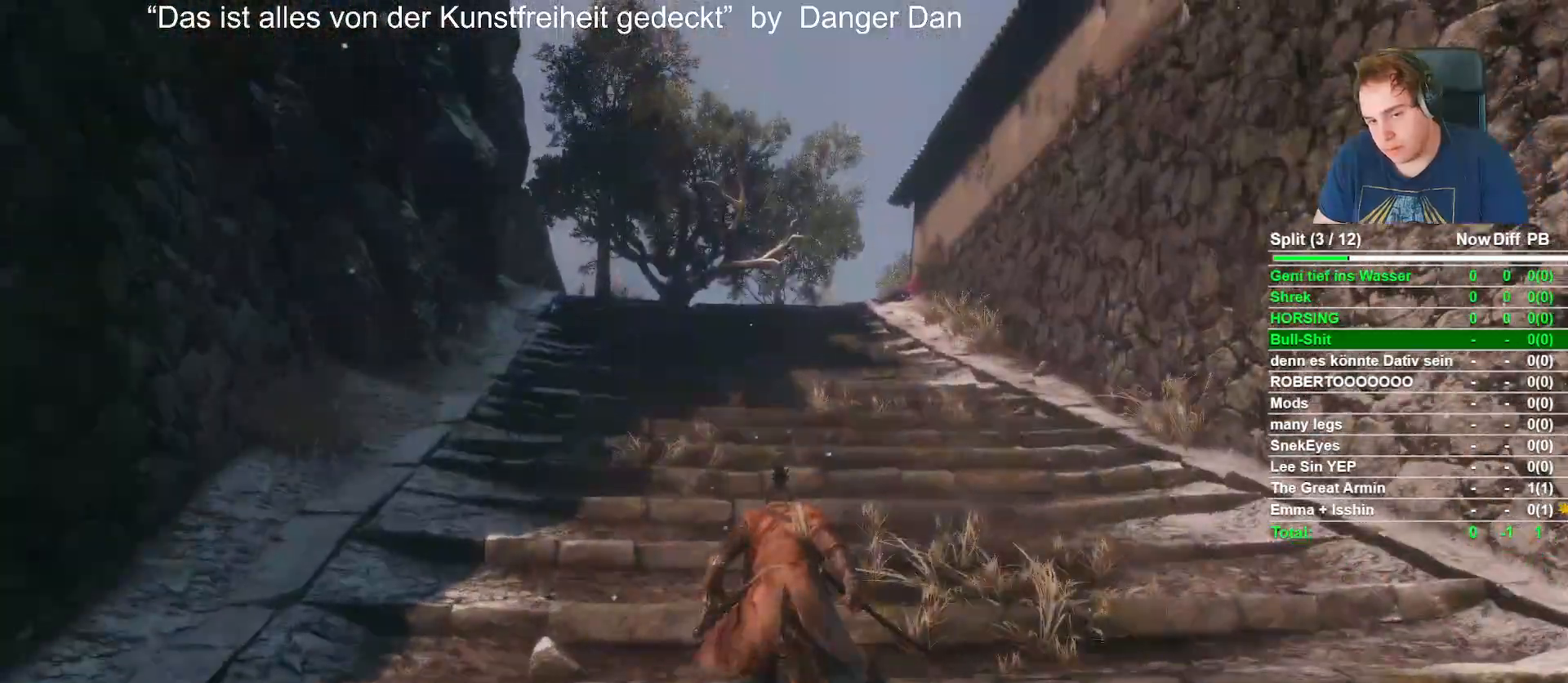
{"dt_ms": 500, "buttons": ["B"], "left_stick": "up", "right_stick": "down", "events": [[167, "right_stick", "center"], [433, "right_stick", "down"]]}
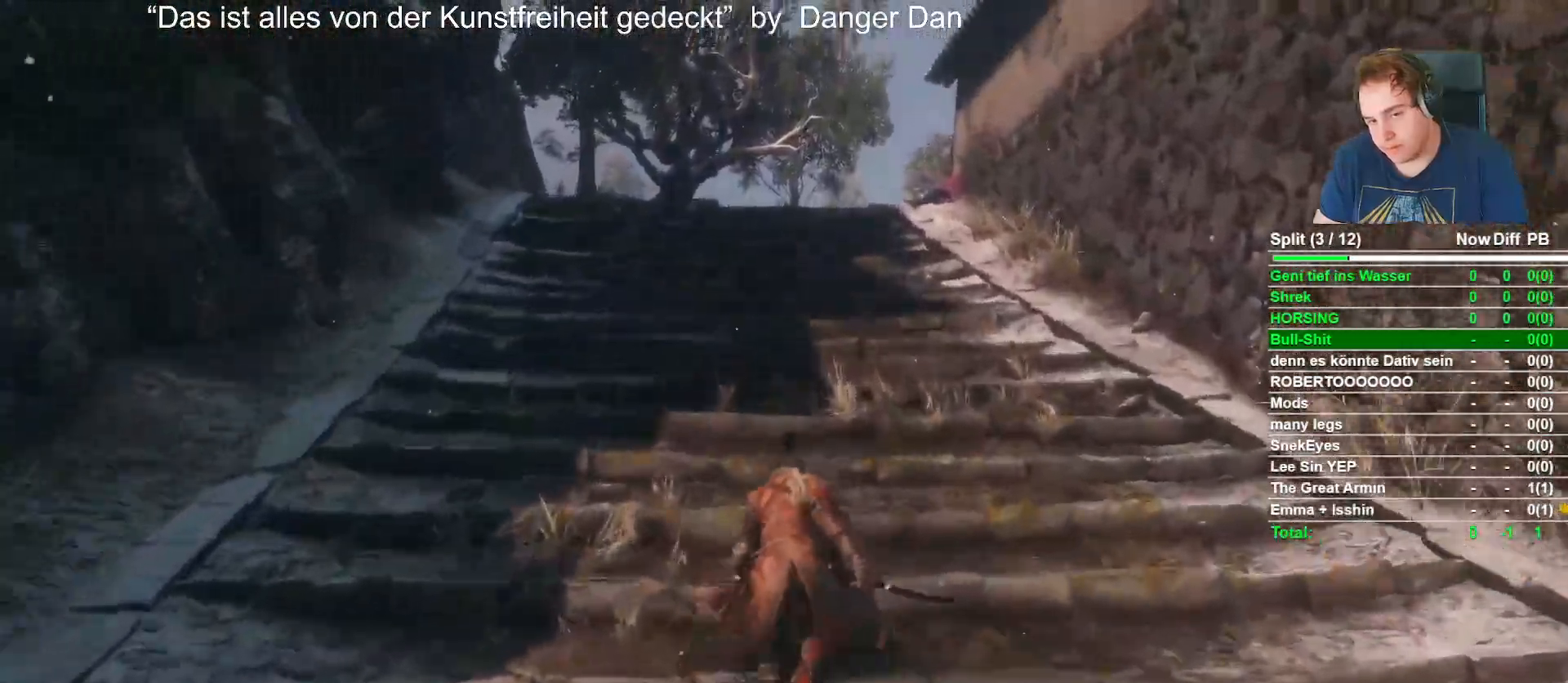
{"dt_ms": 500, "buttons": ["B"], "left_stick": "up", "right_stick": "center", "events": [[100, "right_stick", "center"]]}
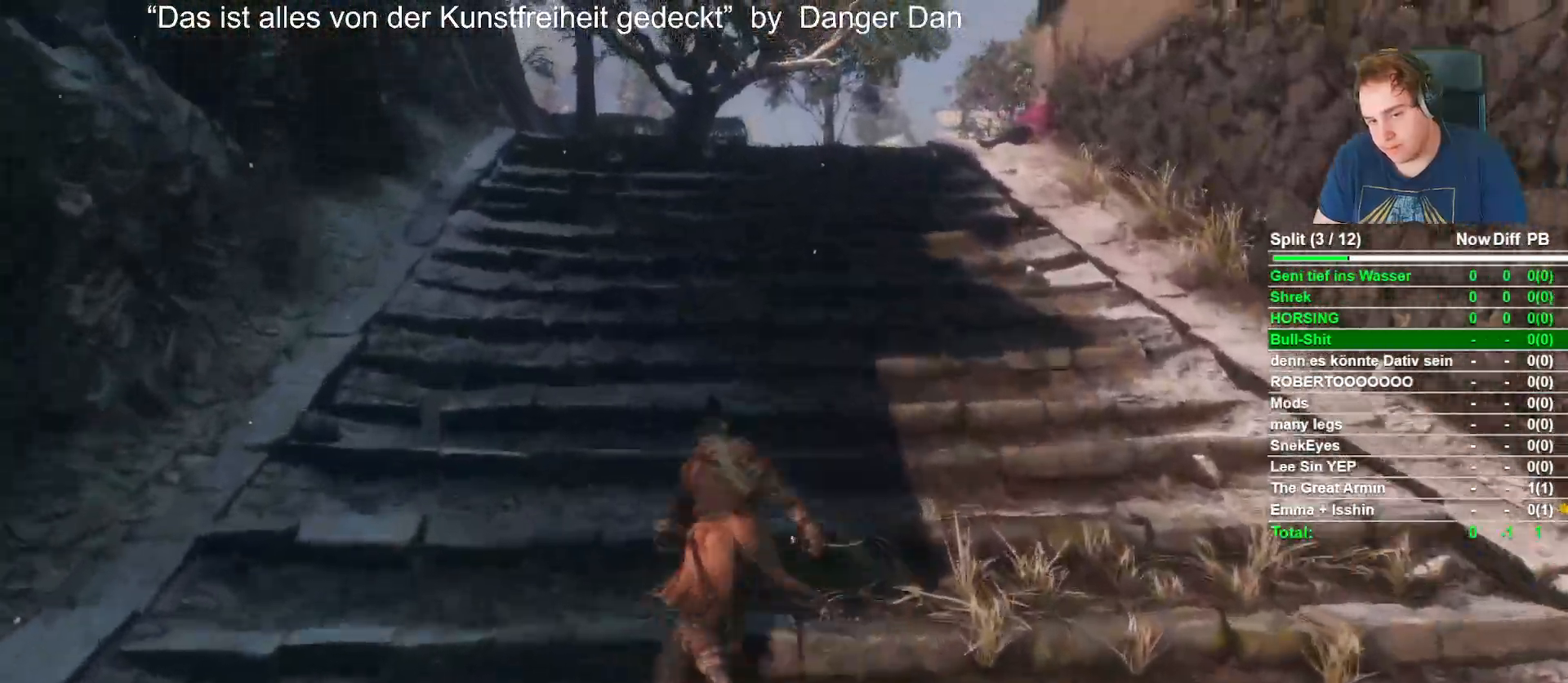
{"dt_ms": 500, "buttons": ["B"], "left_stick": "up", "right_stick": "center", "events": [[250, "right_stick", "down"], [383, "right_stick", "center"]]}
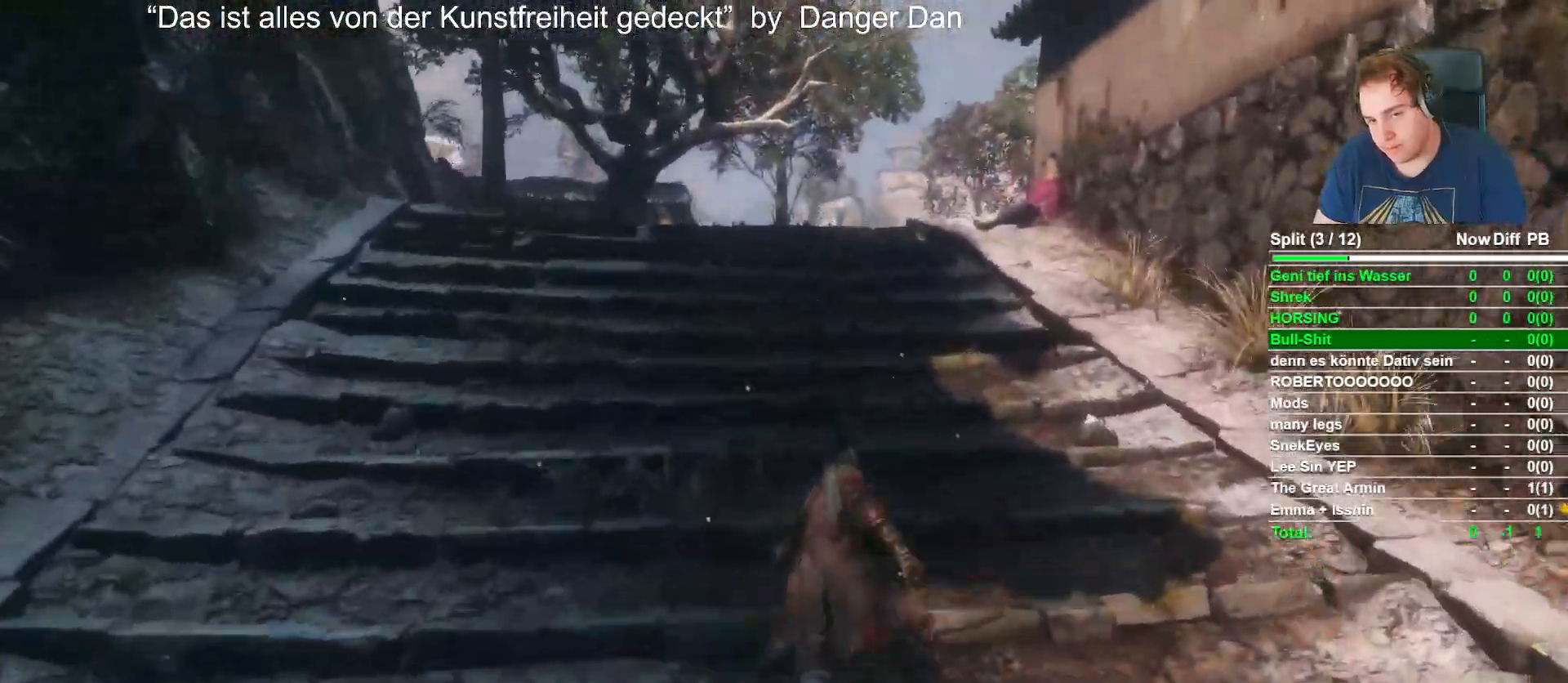
{"dt_ms": 1000, "buttons": ["B"], "left_stick": "up", "right_stick": "center", "events": [[117, "right_stick", "down-right"], [217, "right_stick", "center"], [350, "right_stick", "down-right"], [533, "right_stick", "center"], [767, "right_stick", "down-right"], [933, "right_stick", "center"]]}
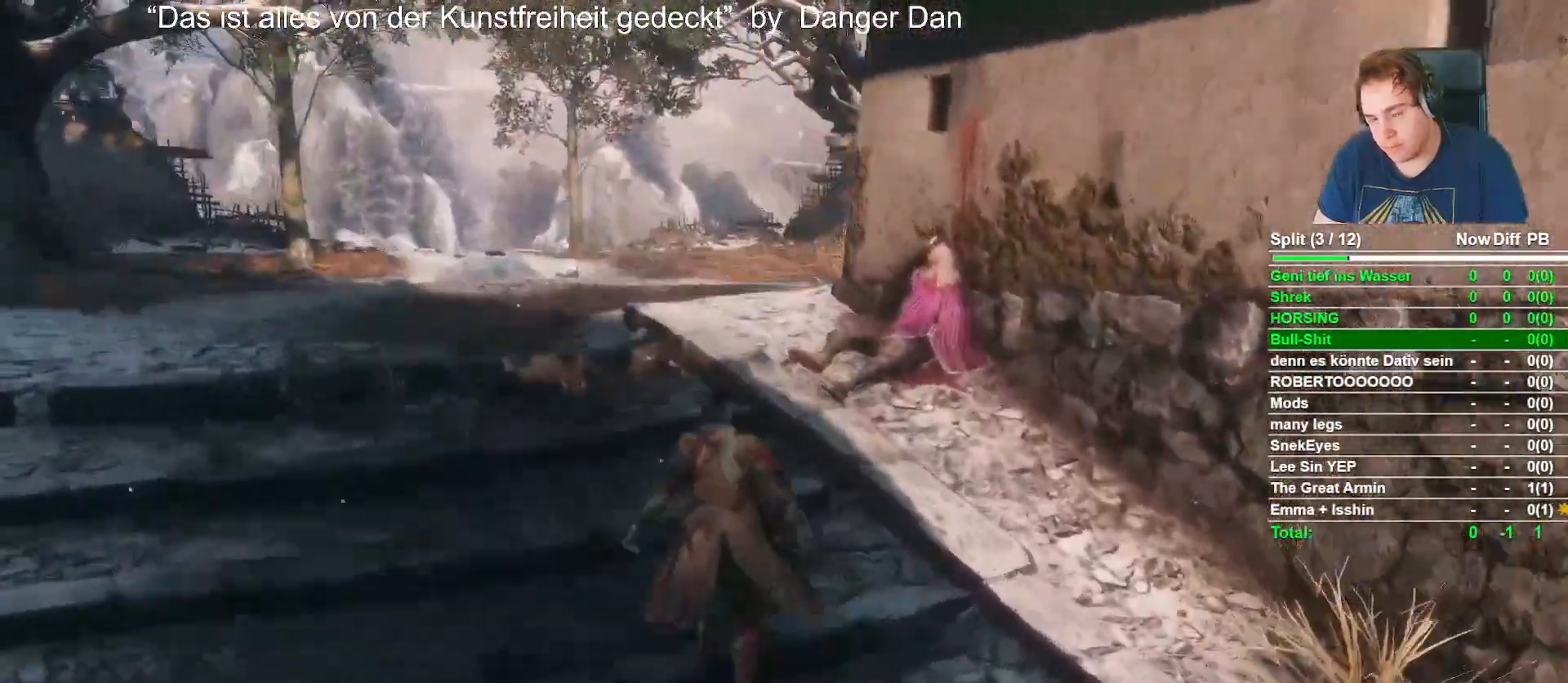
{"dt_ms": 1000, "buttons": ["B"], "left_stick": "up", "right_stick": "center", "events": [[117, "right_stick", "down-right"], [883, "right_stick", "center"]]}
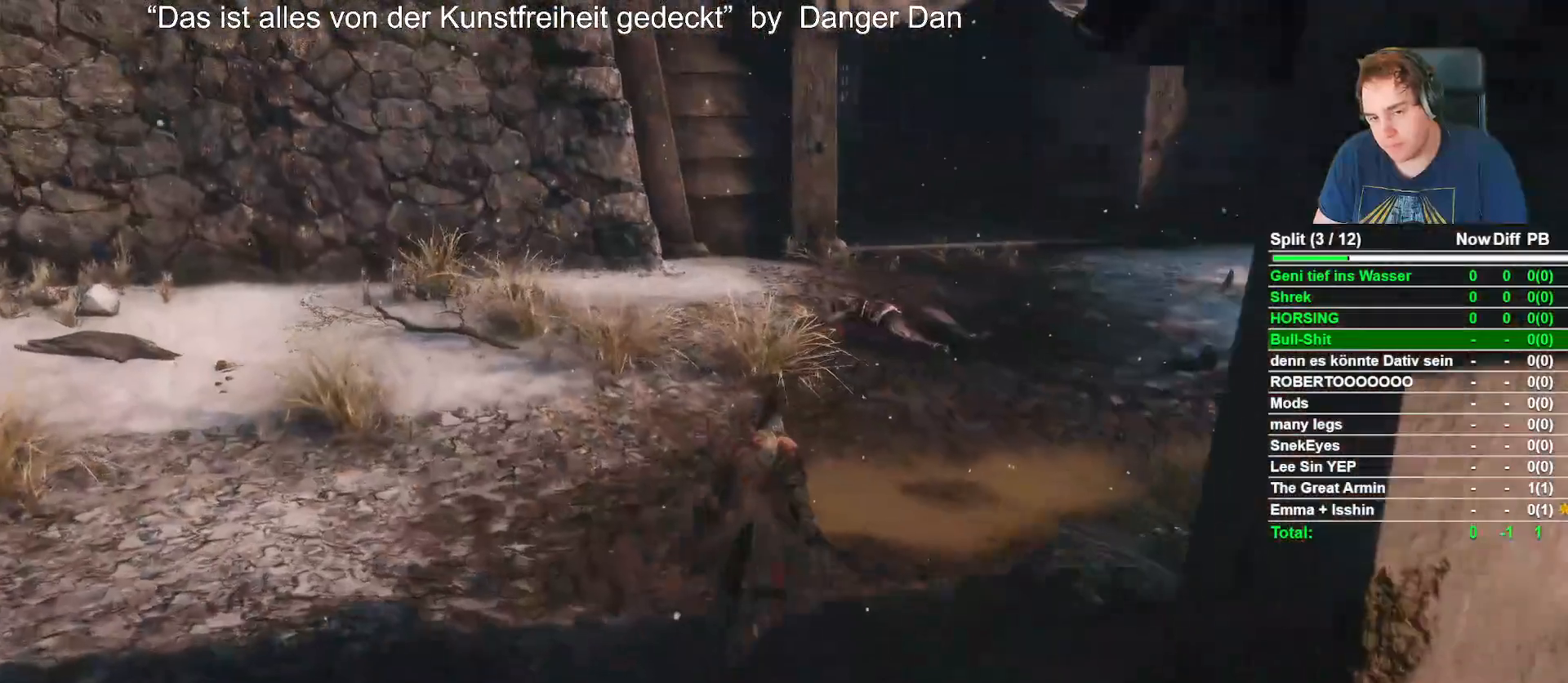
{"dt_ms": 500, "buttons": ["B"], "left_stick": "up", "right_stick": "center", "events": []}
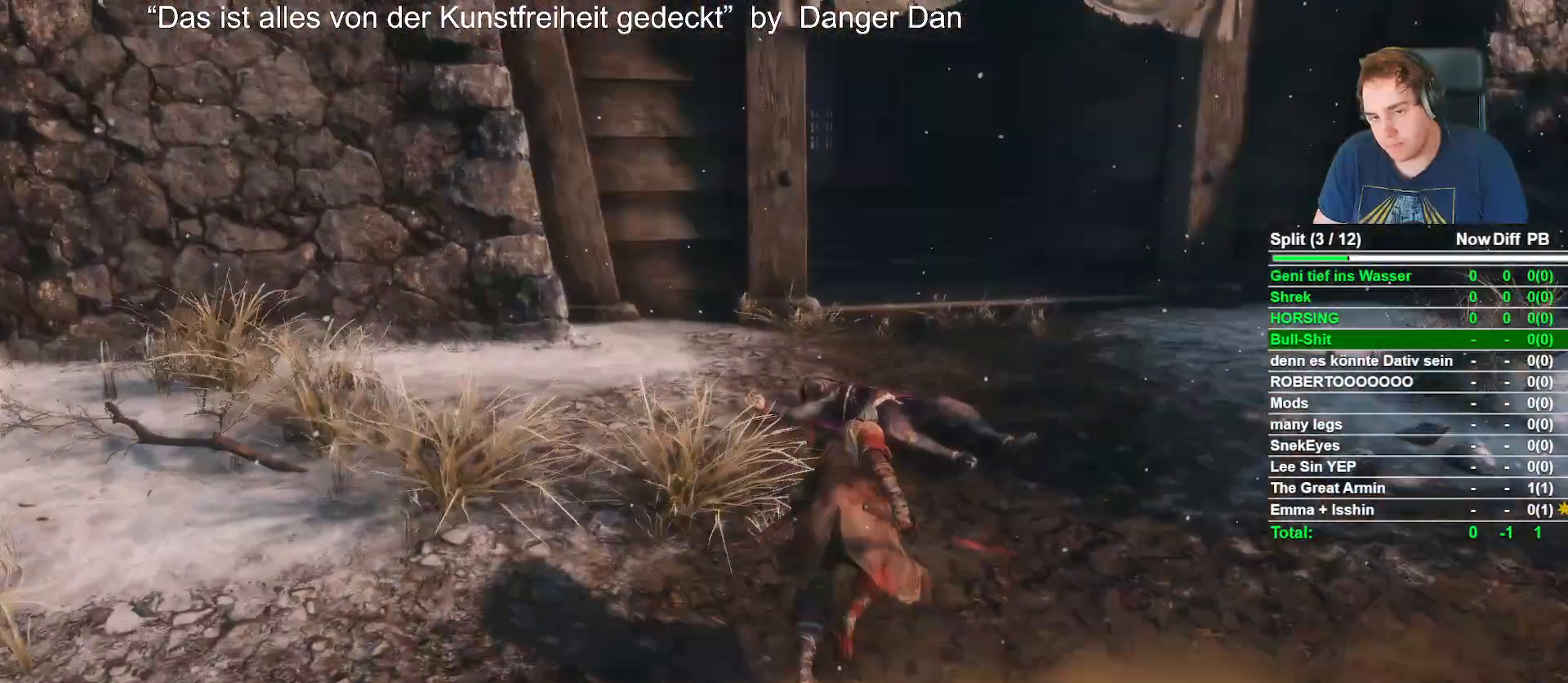
{"dt_ms": 500, "buttons": ["B"], "left_stick": "up", "right_stick": "left", "events": [[100, "right_stick", "left"], [233, "right_stick", "center"], [500, "right_stick", "left"]]}
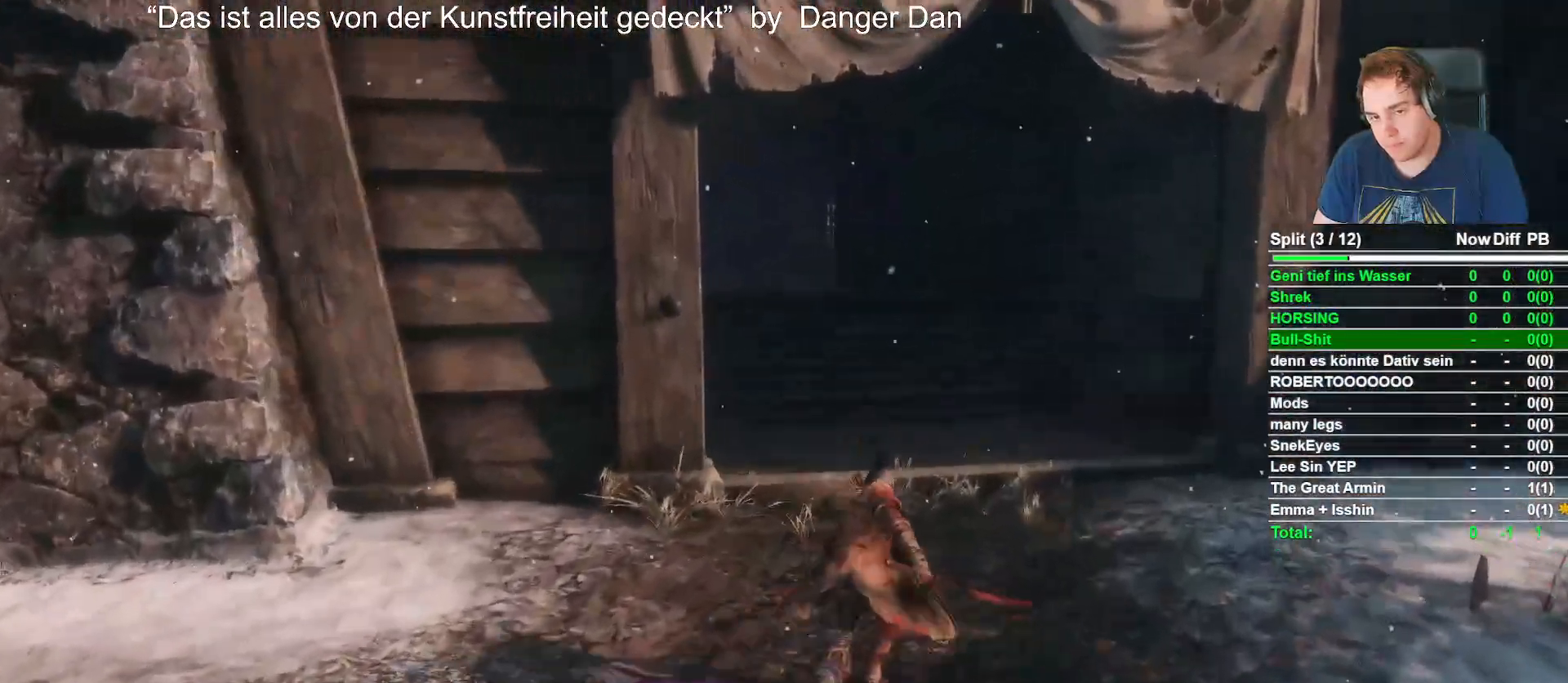
{"dt_ms": 500, "buttons": ["B"], "left_stick": "up", "right_stick": "center", "events": [[150, "right_stick", "center"]]}
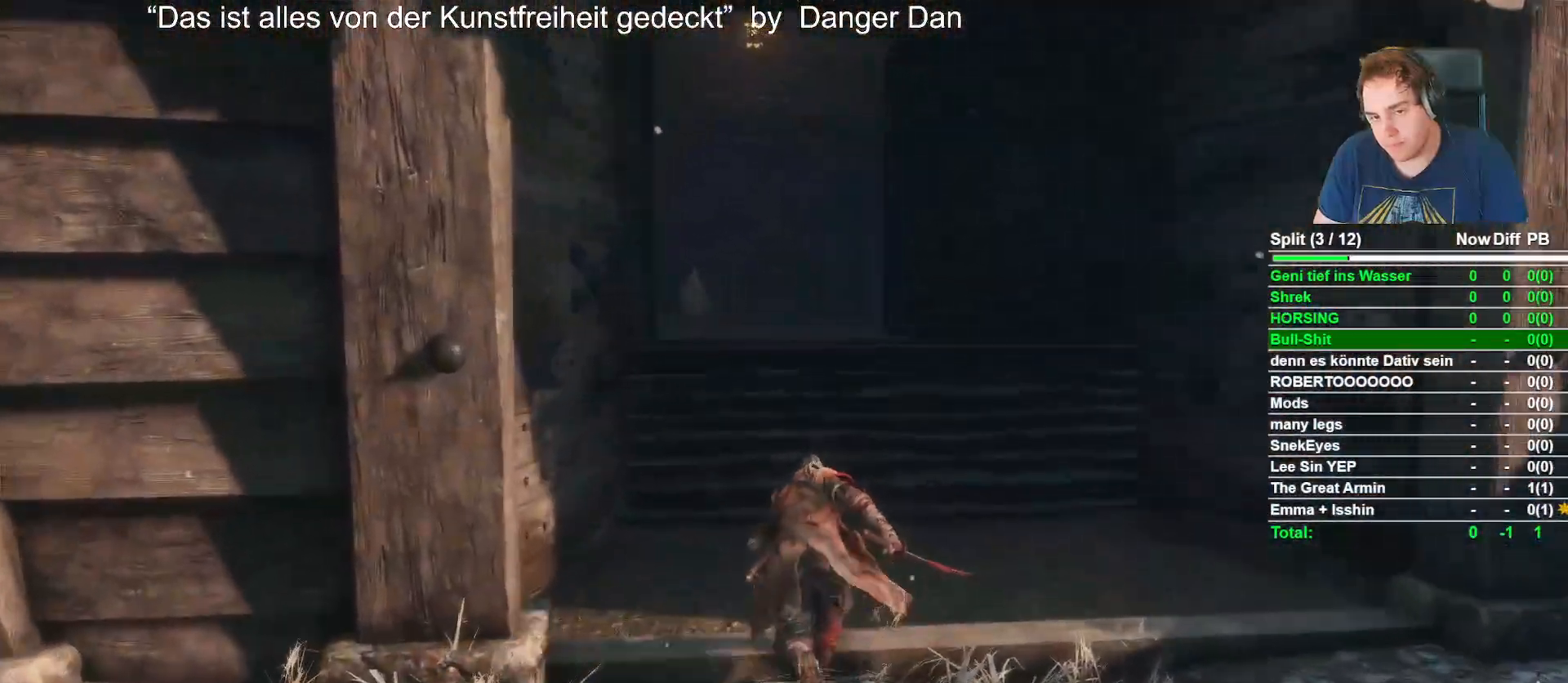
{"dt_ms": 500, "buttons": ["B"], "left_stick": "up", "right_stick": "center", "events": [[200, "A", "down"], [350, "A", "up"]]}
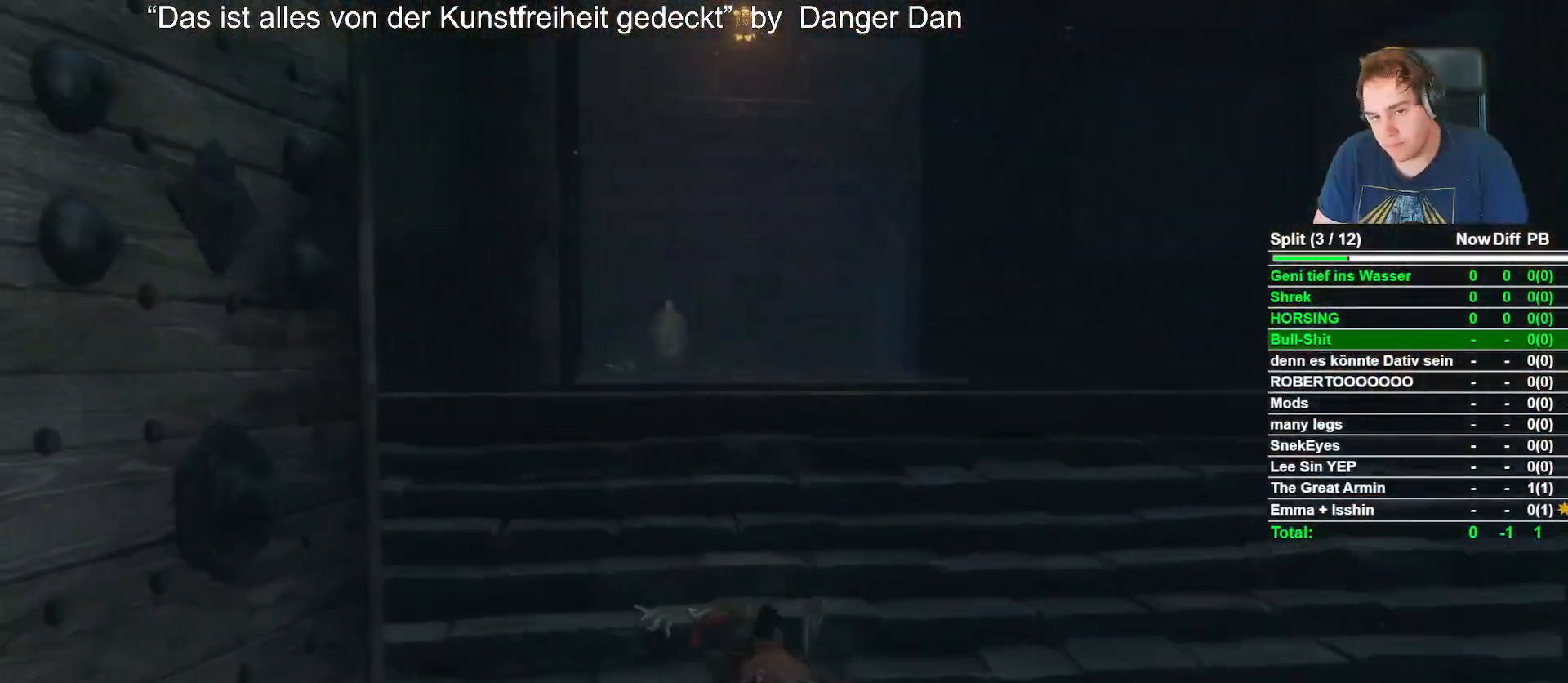
{"dt_ms": 500, "buttons": ["B"], "left_stick": "up", "right_stick": "down-left", "events": [[117, "right_stick", "down"], [267, "right_stick", "center"], [483, "right_stick", "down-left"]]}
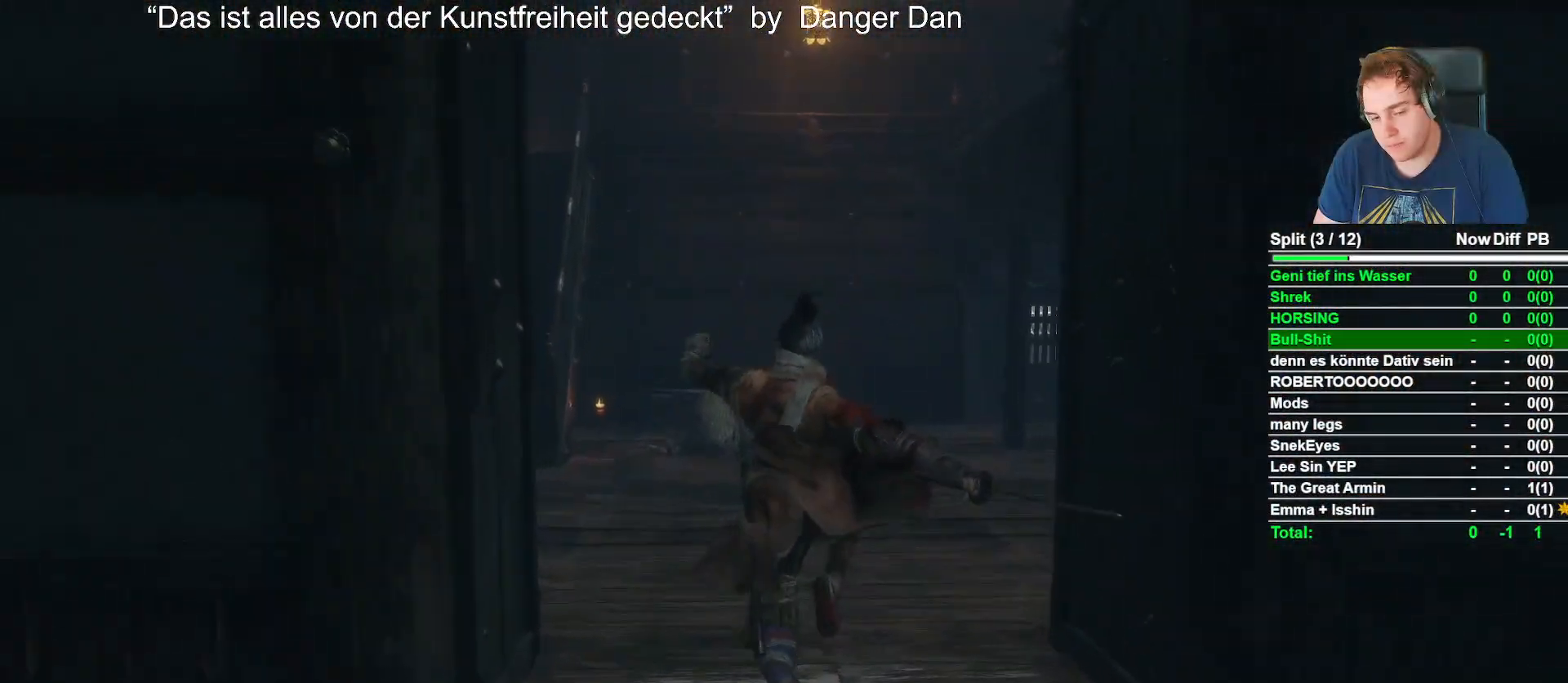
{"dt_ms": 500, "buttons": ["B"], "left_stick": "up", "right_stick": "down", "events": [[117, "right_stick", "center"], [400, "right_stick", "down"]]}